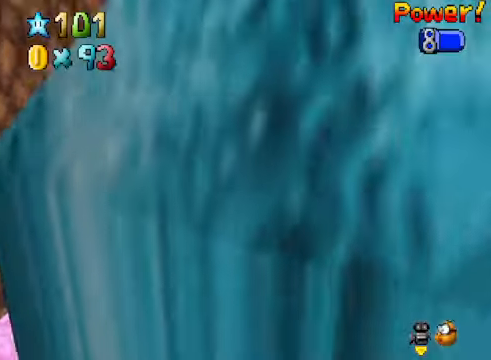
Gameplay with a controller (Xbox layout); each line is a JSON object with the inputs held at the frame after it. "events" lists button and stick changes between this image and that frame as [ms after this image, input, new state], when the widget could be followed in between.
{"buttons": [], "left_stick": "down-left", "right_stick": "center", "events": [[100, "right_stick", "down-left"], [134, "left_stick", "down"], [234, "right_stick", "center"], [468, "left_stick", "down-left"]]}
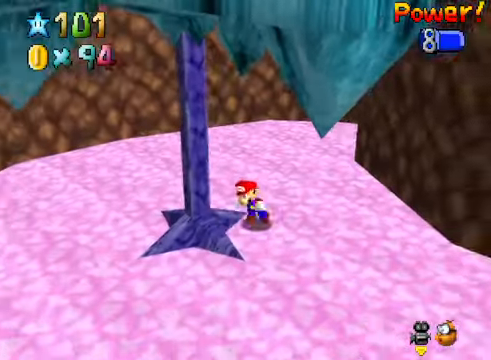
{"buttons": ["A"], "left_stick": "up-left", "right_stick": "center", "events": [[134, "left_stick", "up-left"], [468, "A", "down"]]}
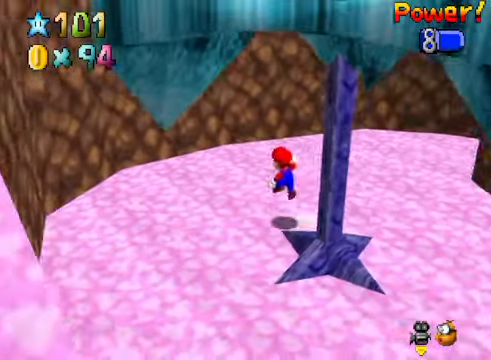
{"buttons": [], "left_stick": "up-left", "right_stick": "center", "events": [[67, "A", "up"], [167, "right_stick", "down-left"], [334, "right_stick", "center"]]}
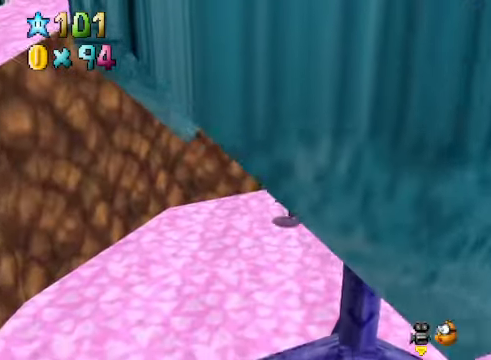
{"buttons": [], "left_stick": "down-left", "right_stick": "center", "events": [[33, "left_stick", "center"], [134, "left_stick", "left"], [301, "left_stick", "down-left"]]}
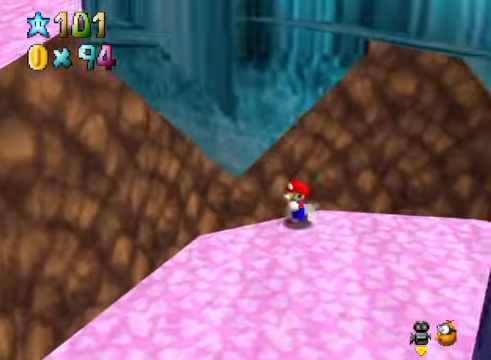
{"buttons": [], "left_stick": "down-left", "right_stick": "center", "events": []}
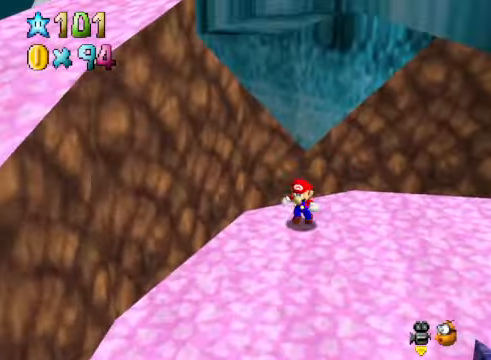
{"buttons": [], "left_stick": "down-left", "right_stick": "center", "events": []}
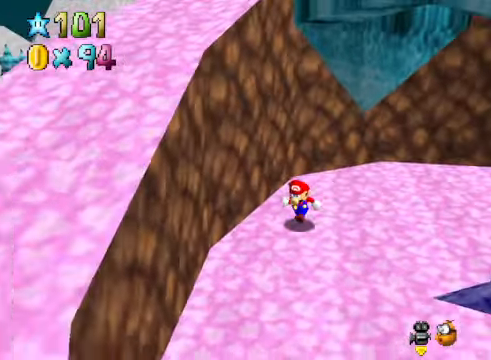
{"buttons": [], "left_stick": "up-right", "right_stick": "center", "events": [[434, "left_stick", "down-right"], [501, "left_stick", "up-right"]]}
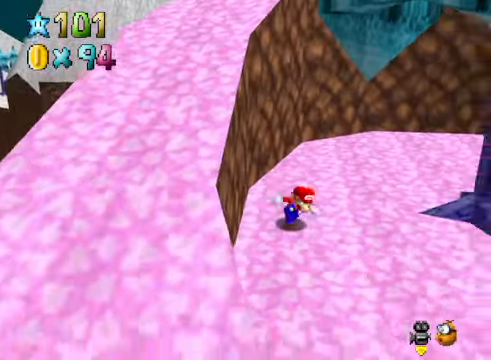
{"buttons": ["A"], "left_stick": "up-left", "right_stick": "center", "events": [[67, "A", "down"], [67, "left_stick", "up-left"]]}
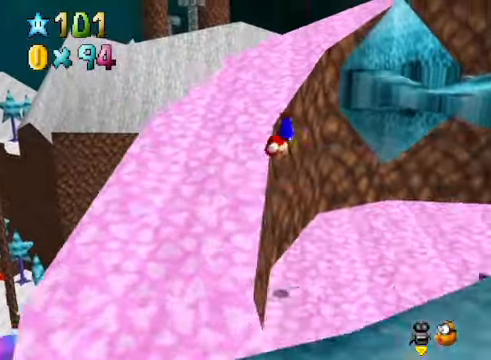
{"buttons": [], "left_stick": "up-left", "right_stick": "center", "events": [[33, "A", "up"], [300, "right_stick", "down-right"], [467, "right_stick", "center"]]}
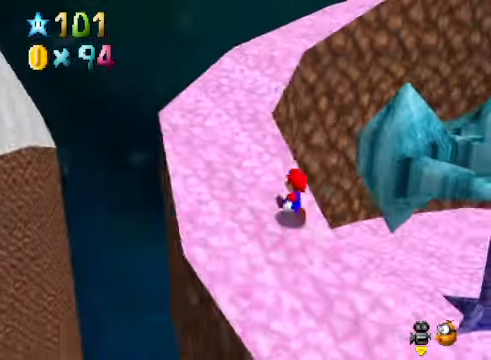
{"buttons": [], "left_stick": "up-left", "right_stick": "center", "events": [[234, "A", "down"], [368, "A", "up"]]}
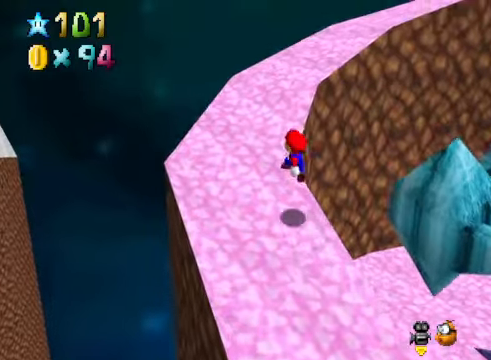
{"buttons": [], "left_stick": "up", "right_stick": "center", "events": [[34, "X", "down"], [134, "X", "up"], [201, "left_stick", "up"], [301, "right_stick", "down-right"], [468, "right_stick", "center"]]}
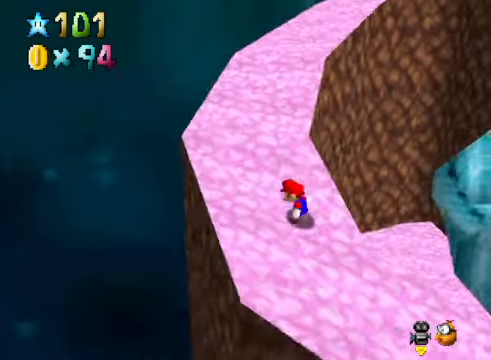
{"buttons": ["L2"], "left_stick": "up", "right_stick": "center", "events": [[368, "L2", "down"], [434, "A", "down"], [501, "A", "up"]]}
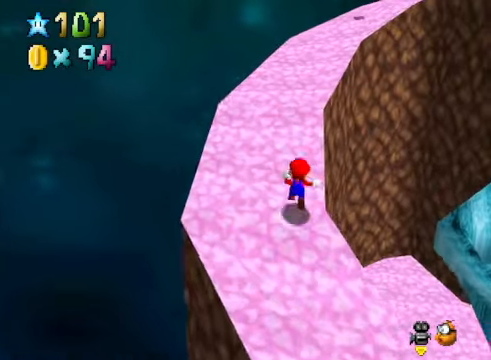
{"buttons": [], "left_stick": "up-left", "right_stick": "center", "events": [[34, "L2", "up"], [201, "right_stick", "down-right"], [267, "left_stick", "up-left"], [301, "right_stick", "center"]]}
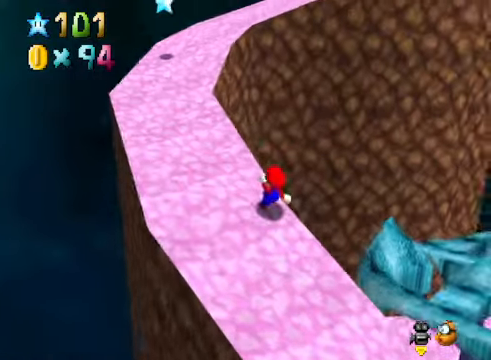
{"buttons": [], "left_stick": "up-left", "right_stick": "center", "events": []}
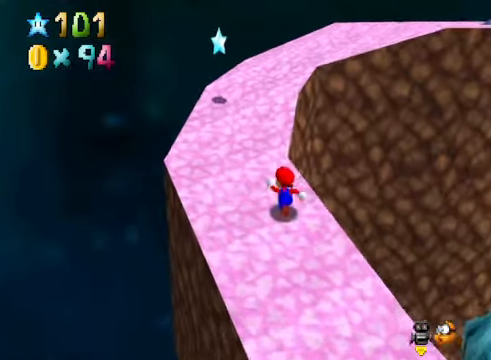
{"buttons": [], "left_stick": "up-left", "right_stick": "center", "events": [[33, "left_stick", "up"], [334, "left_stick", "up-left"], [334, "right_stick", "down-right"], [467, "right_stick", "center"]]}
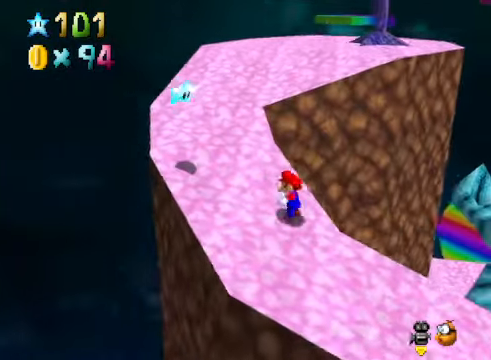
{"buttons": [], "left_stick": "up", "right_stick": "center", "events": [[400, "left_stick", "up"]]}
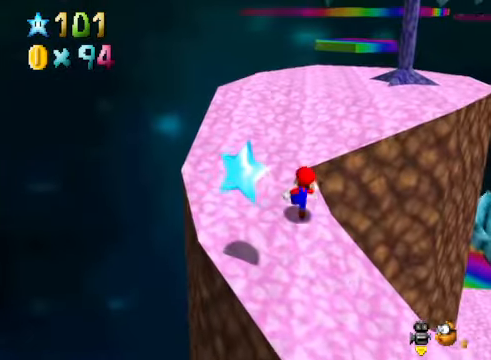
{"buttons": [], "left_stick": "center", "right_stick": "center", "events": [[33, "L2", "down"], [66, "A", "down"], [133, "A", "up"], [233, "L2", "up"], [334, "right_stick", "down-right"], [400, "left_stick", "center"], [467, "right_stick", "center"]]}
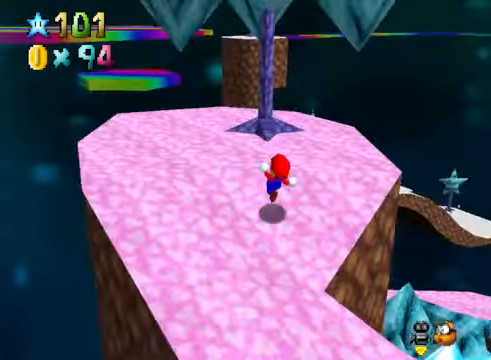
{"buttons": [], "left_stick": "center", "right_stick": "center", "events": [[66, "left_stick", "up-left"], [400, "left_stick", "center"]]}
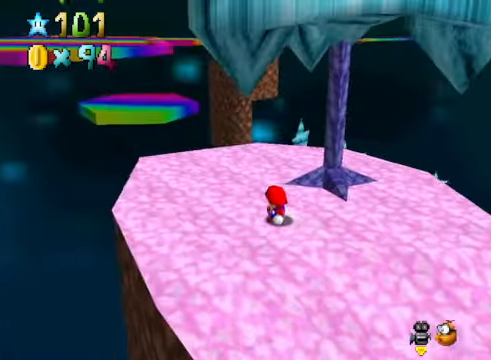
{"buttons": [], "left_stick": "up-left", "right_stick": "center", "events": [[66, "left_stick", "up-left"]]}
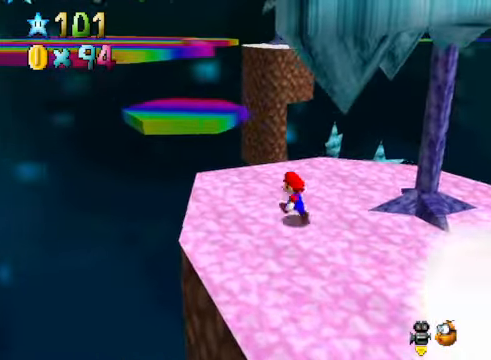
{"buttons": ["A"], "left_stick": "up-left", "right_stick": "center", "events": [[467, "A", "down"]]}
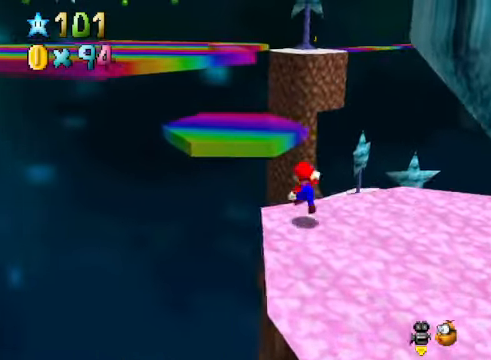
{"buttons": ["X"], "left_stick": "up-right", "right_stick": "center", "events": [[334, "A", "up"], [334, "left_stick", "down-right"], [467, "X", "down"], [501, "left_stick", "up-right"]]}
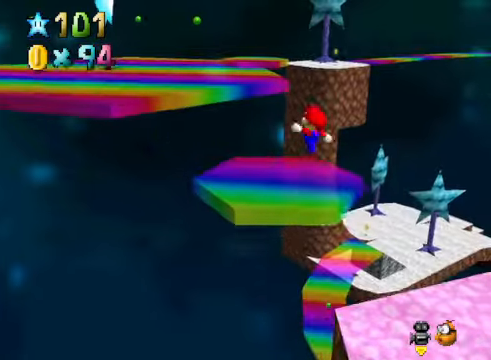
{"buttons": [], "left_stick": "up", "right_stick": "center", "events": [[33, "left_stick", "up"], [67, "X", "up"], [133, "left_stick", "right"], [267, "left_stick", "up"]]}
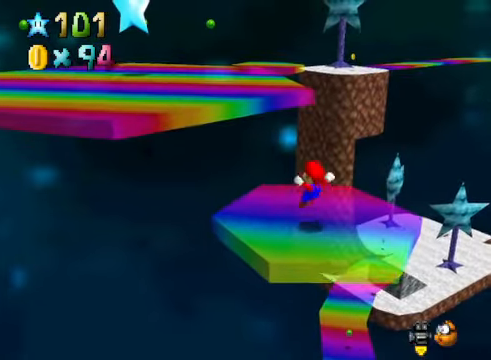
{"buttons": ["A"], "left_stick": "up", "right_stick": "center", "events": [[100, "A", "down"]]}
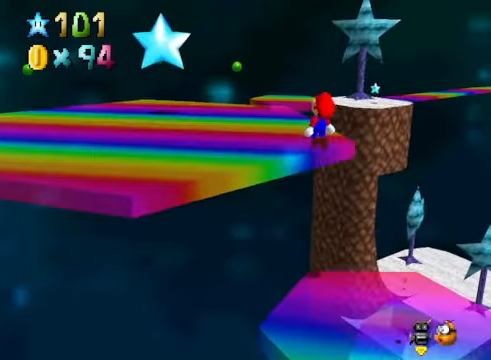
{"buttons": [], "left_stick": "up-left", "right_stick": "center", "events": [[100, "left_stick", "center"], [167, "left_stick", "down-right"], [233, "A", "up"], [300, "X", "down"], [367, "left_stick", "up-left"], [400, "X", "up"]]}
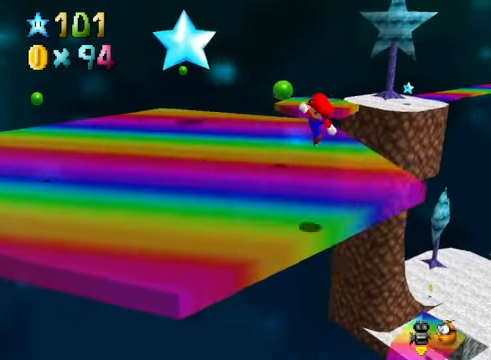
{"buttons": [], "left_stick": "up-left", "right_stick": "center", "events": []}
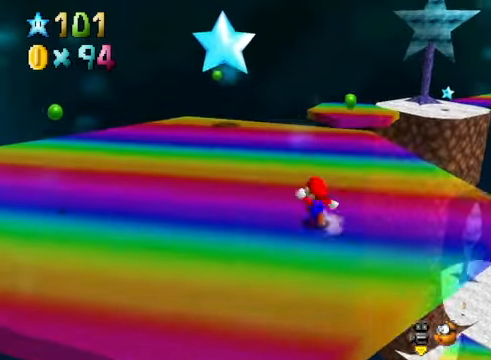
{"buttons": [], "left_stick": "up", "right_stick": "center", "events": [[233, "left_stick", "up"]]}
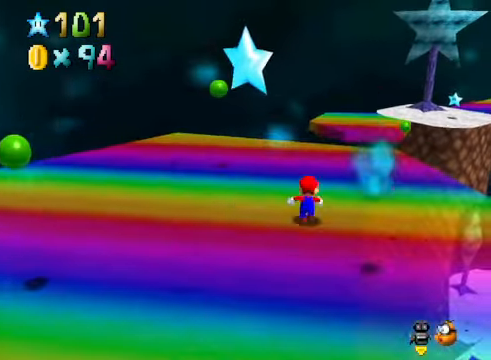
{"buttons": [], "left_stick": "left", "right_stick": "center", "events": [[200, "left_stick", "center"], [467, "left_stick", "left"]]}
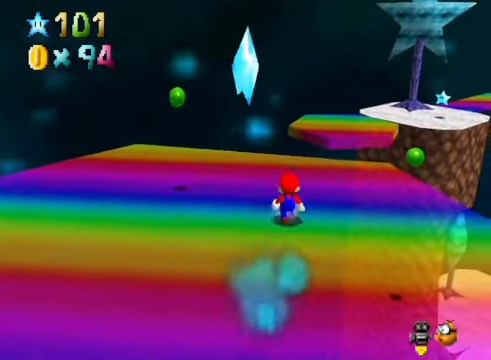
{"buttons": [], "left_stick": "down", "right_stick": "center", "events": [[400, "left_stick", "down"]]}
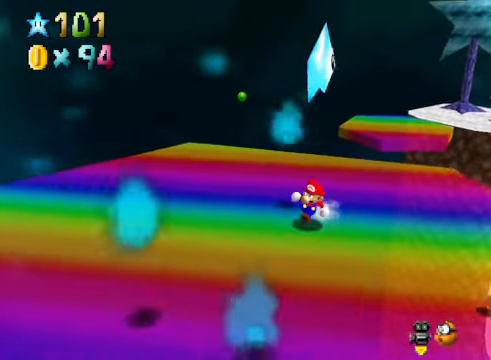
{"buttons": [], "left_stick": "down-right", "right_stick": "center", "events": [[100, "left_stick", "down-right"]]}
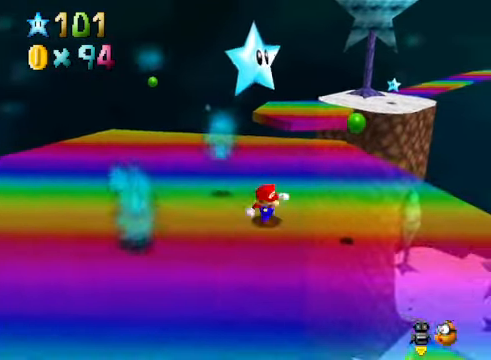
{"buttons": [], "left_stick": "down-left", "right_stick": "center", "events": [[33, "left_stick", "down"], [400, "left_stick", "down-left"]]}